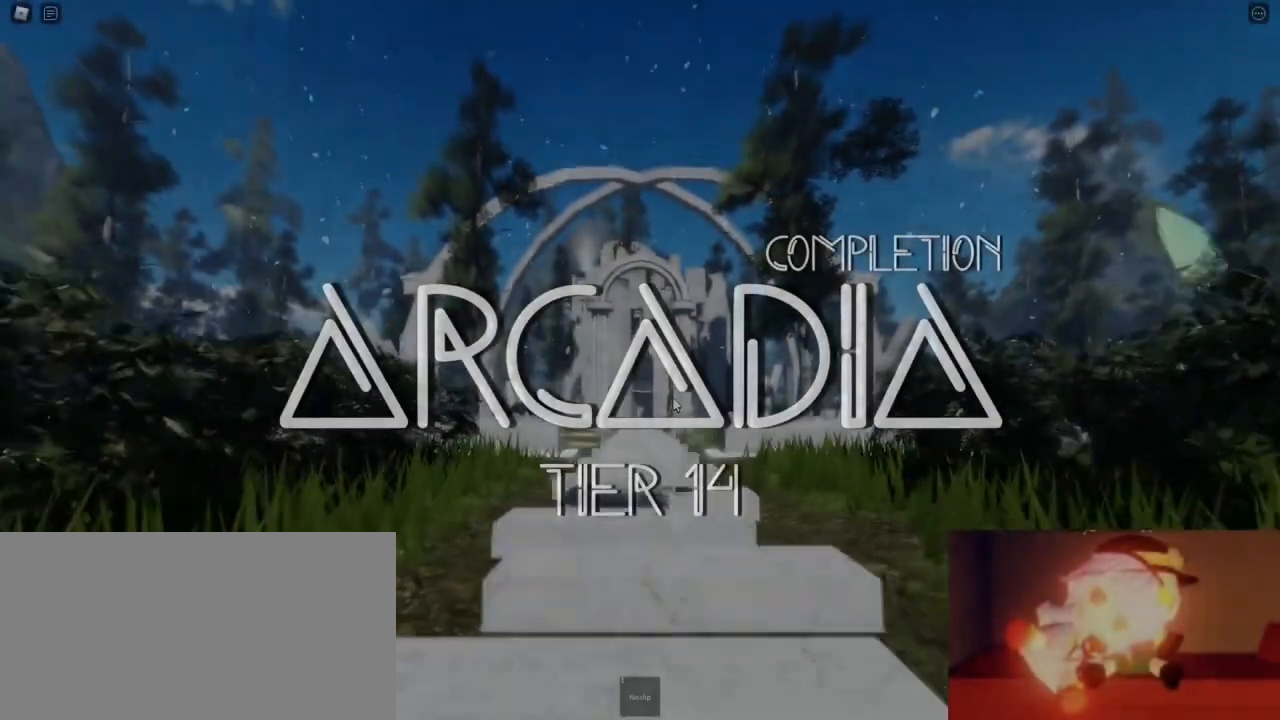
Gameplay with keyboard and mouse; each line is a JSON object with the keys and mouse buttons held at the frame after it. "events" lists presses ("down") and releases ("up") of "a", "ctrl", "d", "e", "q", "s", "shift", "space", "w", "mouse_left", "mouse_right", "mouse_mb4" and "mouse_mb5" between this image and that frame as [ms after this image, input, new state], when the widget could be followed in between. "mouse_left", "mouse_right", "mouse_mb4", "mouse_mb5" = the "left", "right", "mb4", "mb5" buttons of the "mouse" list. No other keys are recorded. Mouse movement is not recorded. Not read: mouse_wheel.
{"keys": ["d"], "mouse": ["right"], "events": [[200, "mouse_right", "down"], [283, "d", "down"], [400, "w", "up"]]}
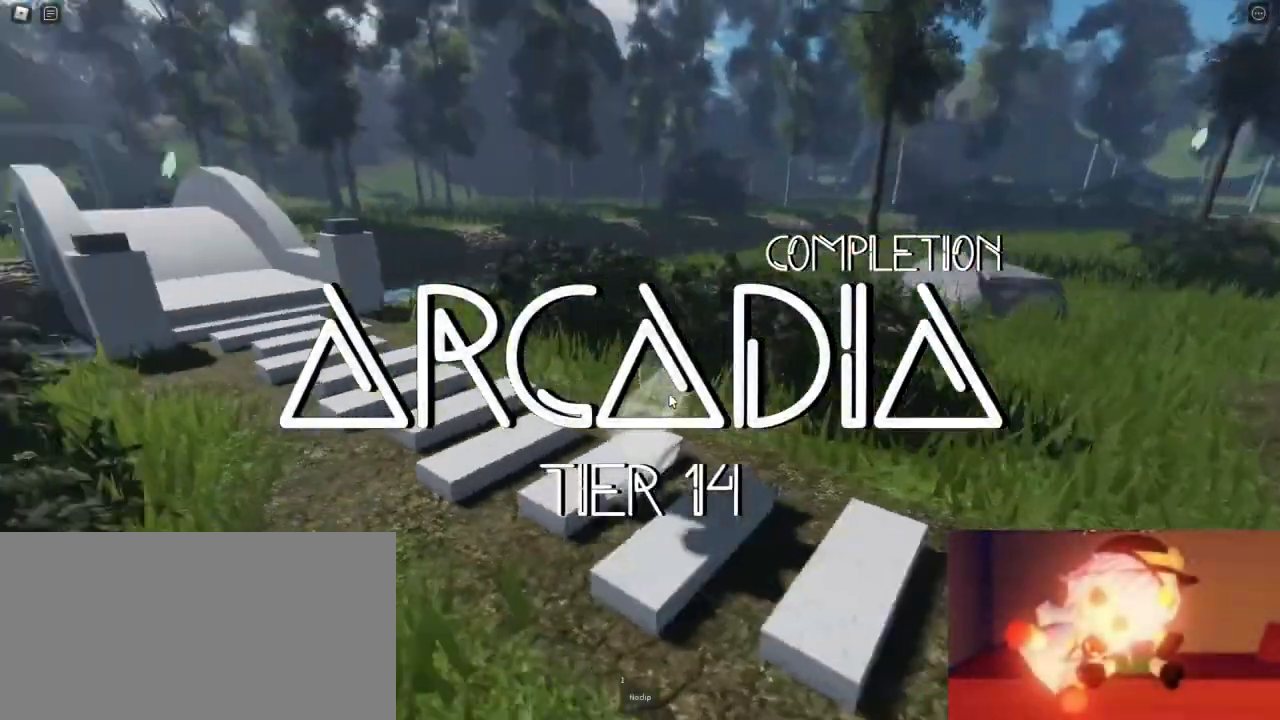
{"keys": ["s"], "mouse": ["right"], "events": [[83, "s", "down"], [283, "d", "up"]]}
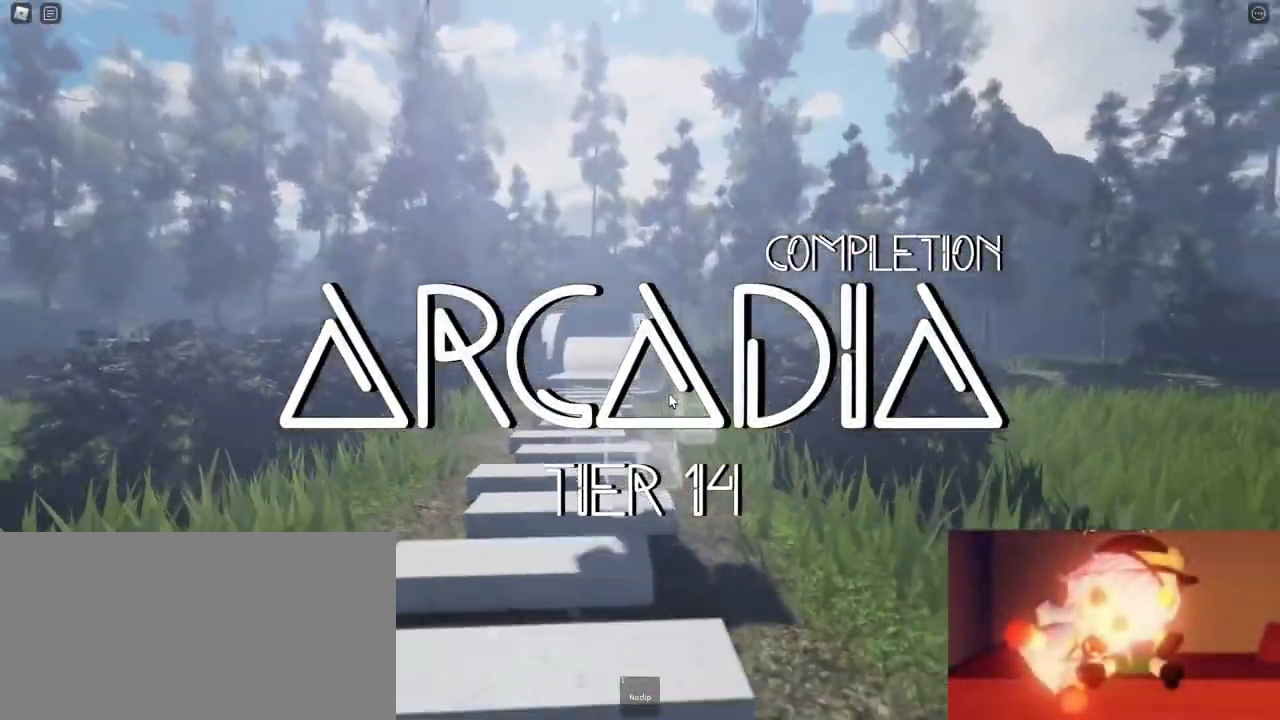
{"keys": ["d", "w"], "mouse": ["right"], "events": [[100, "d", "down"], [133, "s", "up"], [250, "w", "down"]]}
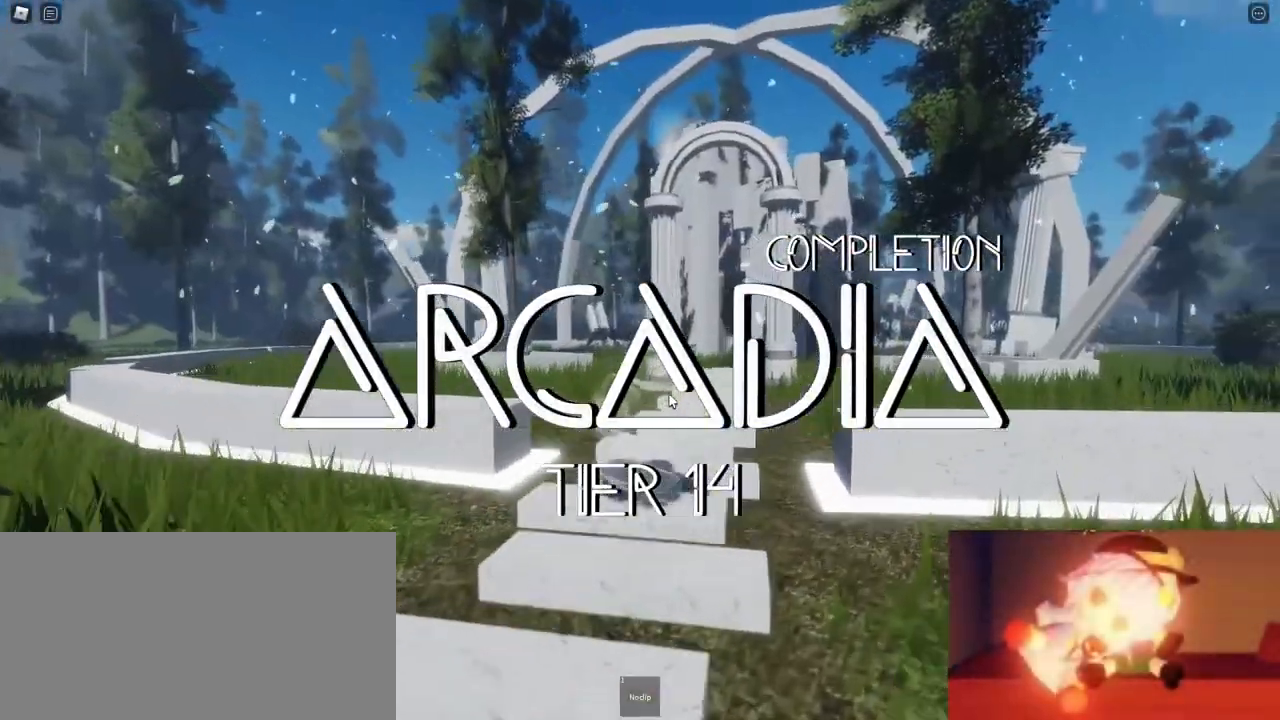
{"keys": ["w"], "mouse": ["right"], "events": [[83, "d", "up"], [83, "shift", "down"], [267, "shift", "up"]]}
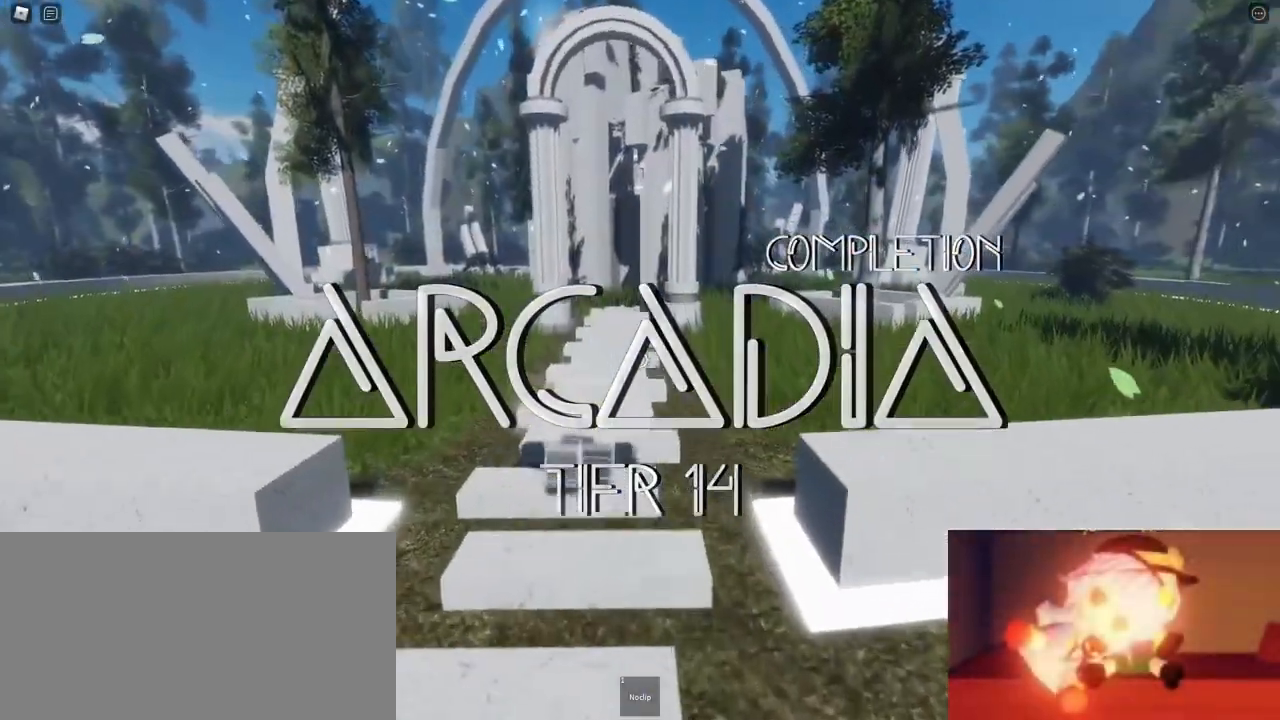
{"keys": ["d", "space"], "mouse": []}
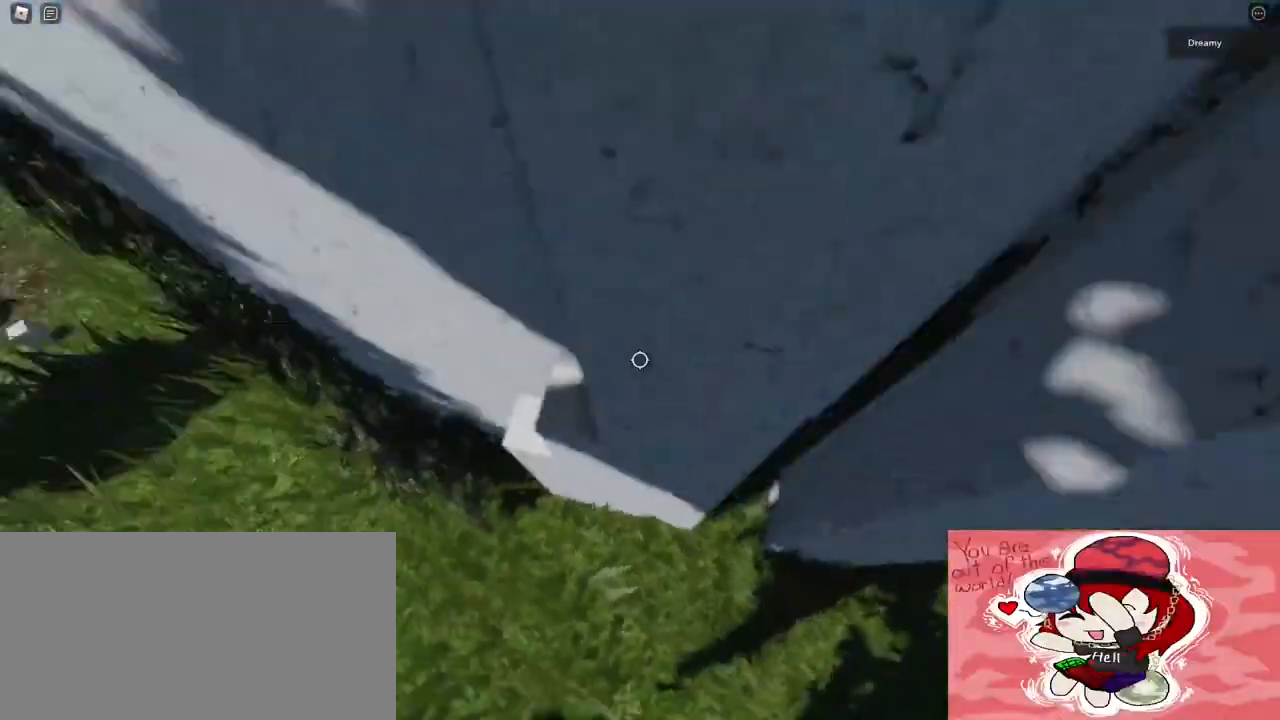
{"keys": ["w"], "mouse": [], "events": [[100, "space", "up"], [250, "w", "down"], [450, "d", "up"]]}
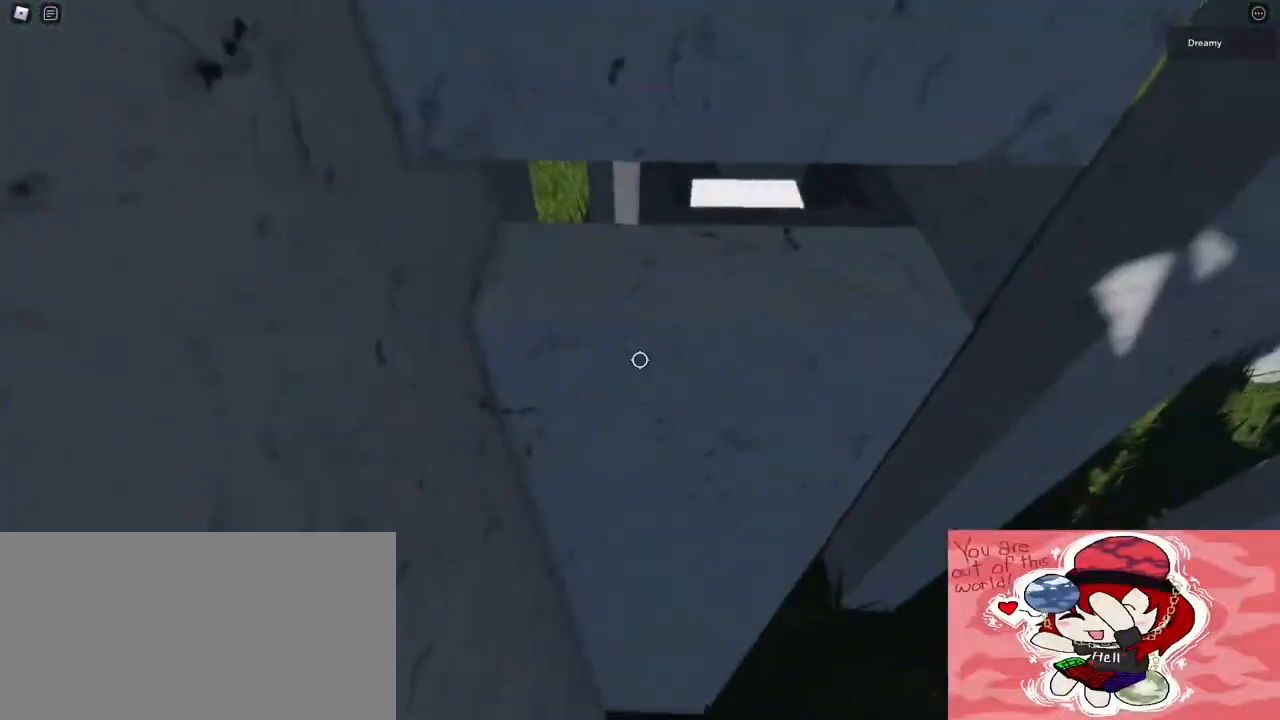
{"keys": ["w"], "mouse": [], "events": []}
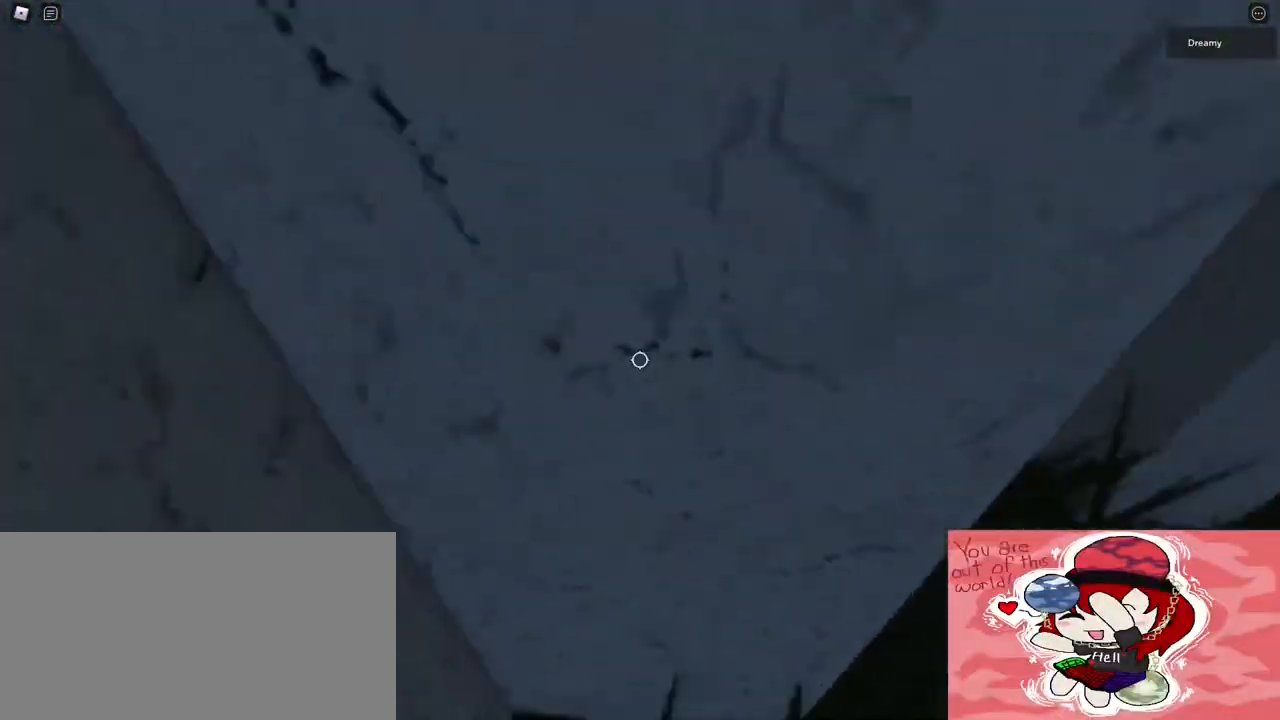
{"keys": ["a", "space", "w"], "mouse": [], "events": [[17, "a", "down"], [117, "w", "up"], [417, "space", "down"], [483, "w", "down"]]}
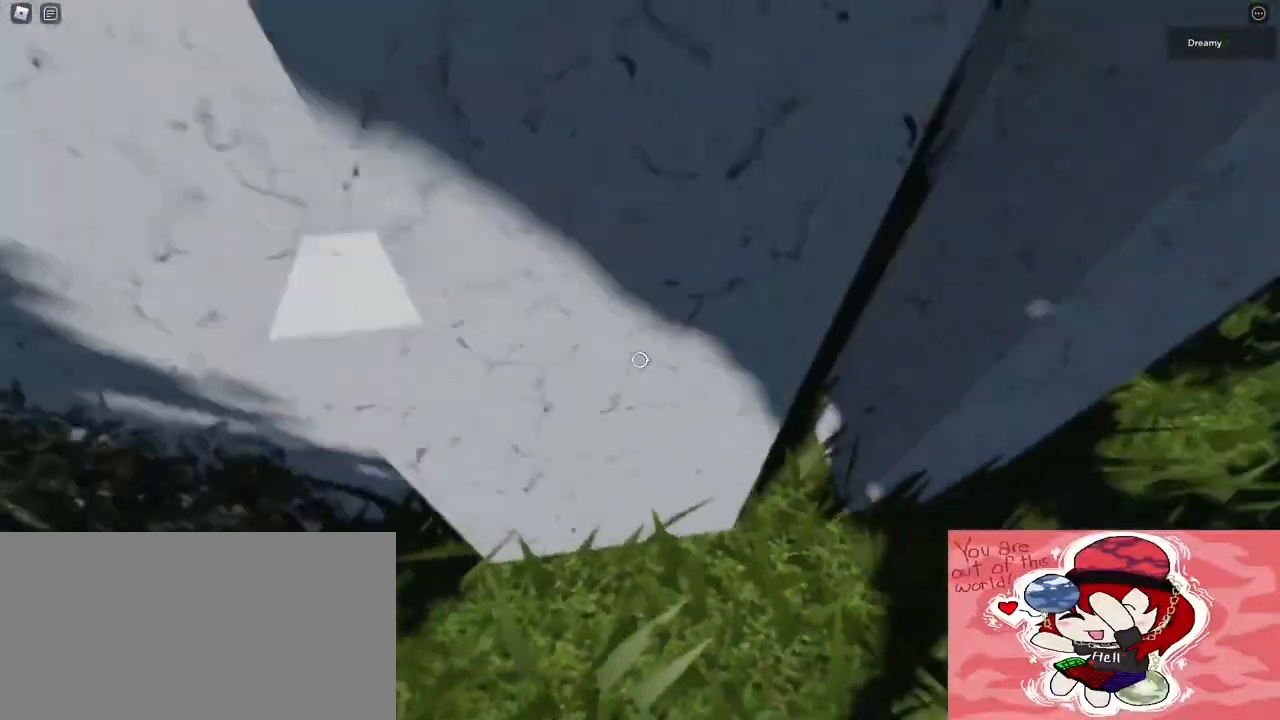
{"keys": ["d"], "mouse": [], "events": [[33, "space", "up"], [150, "a", "up"], [183, "d", "down"], [200, "w", "up"], [267, "space", "down"], [433, "space", "up"]]}
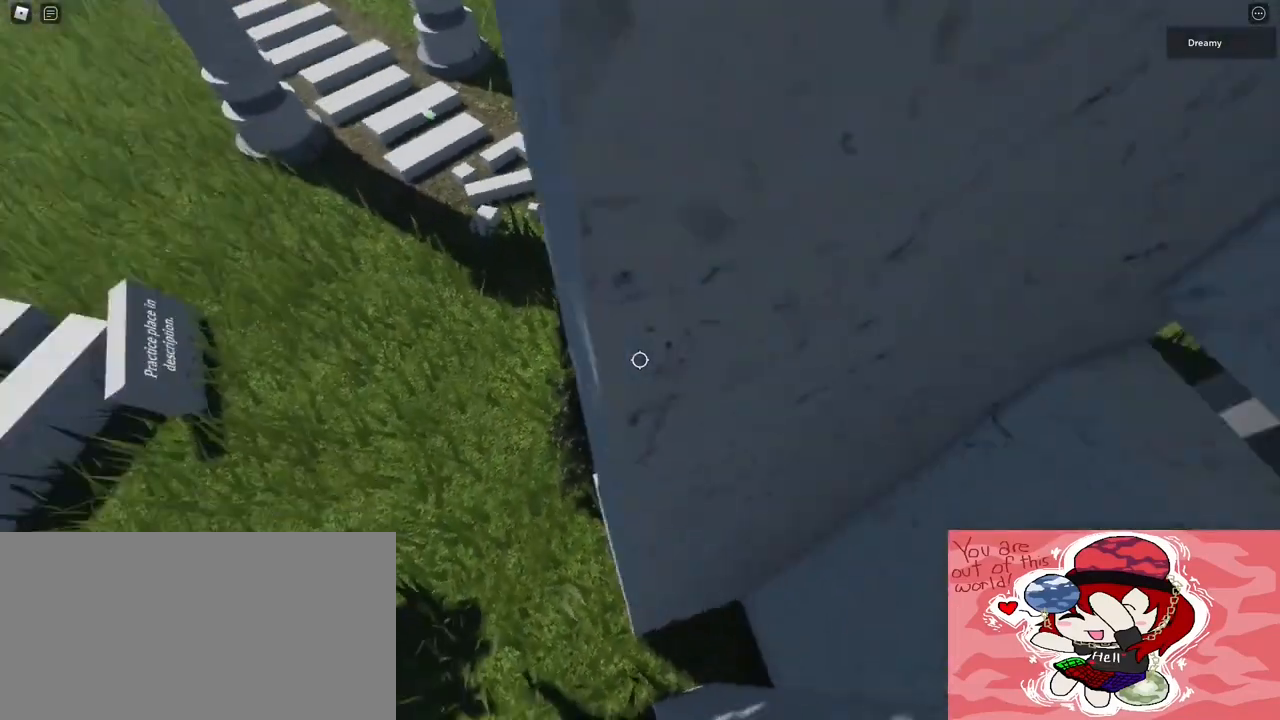
{"keys": ["w"], "mouse": [], "events": [[67, "w", "down"], [250, "d", "up"]]}
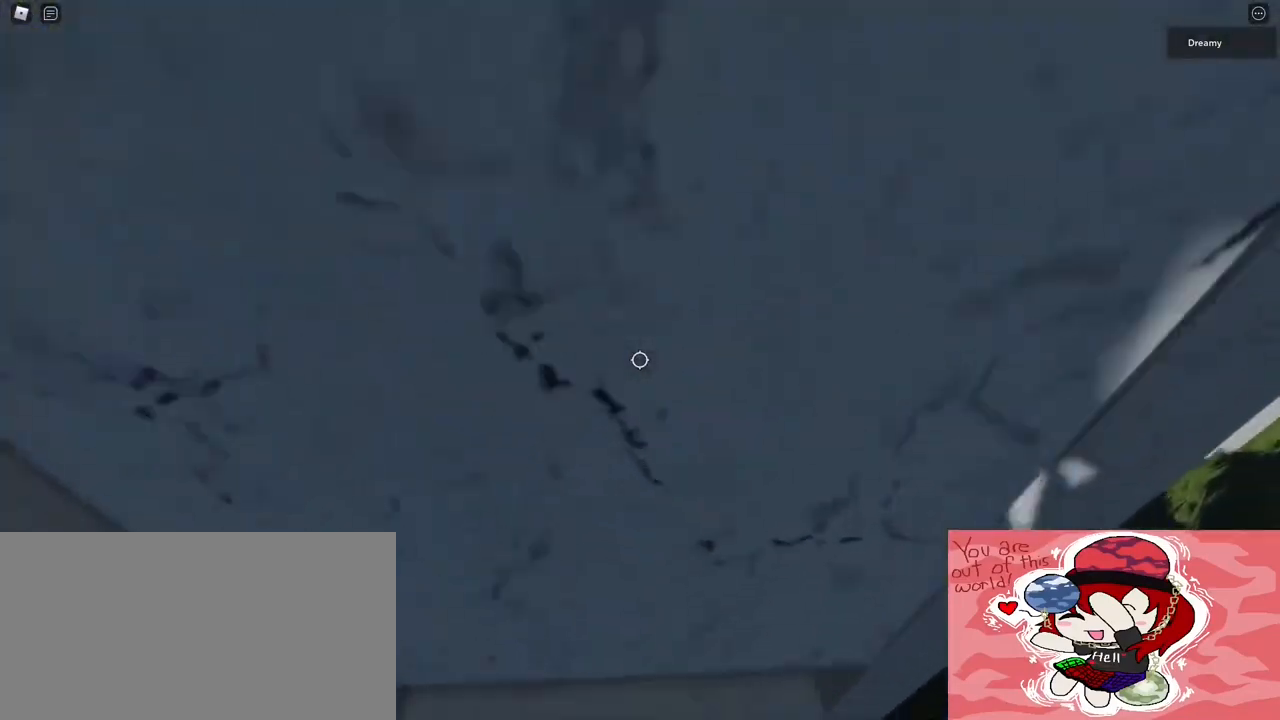
{"keys": [], "mouse": [], "events": [[17, "w", "up"], [200, "d", "down"], [200, "w", "down"], [317, "d", "up"], [317, "w", "up"]]}
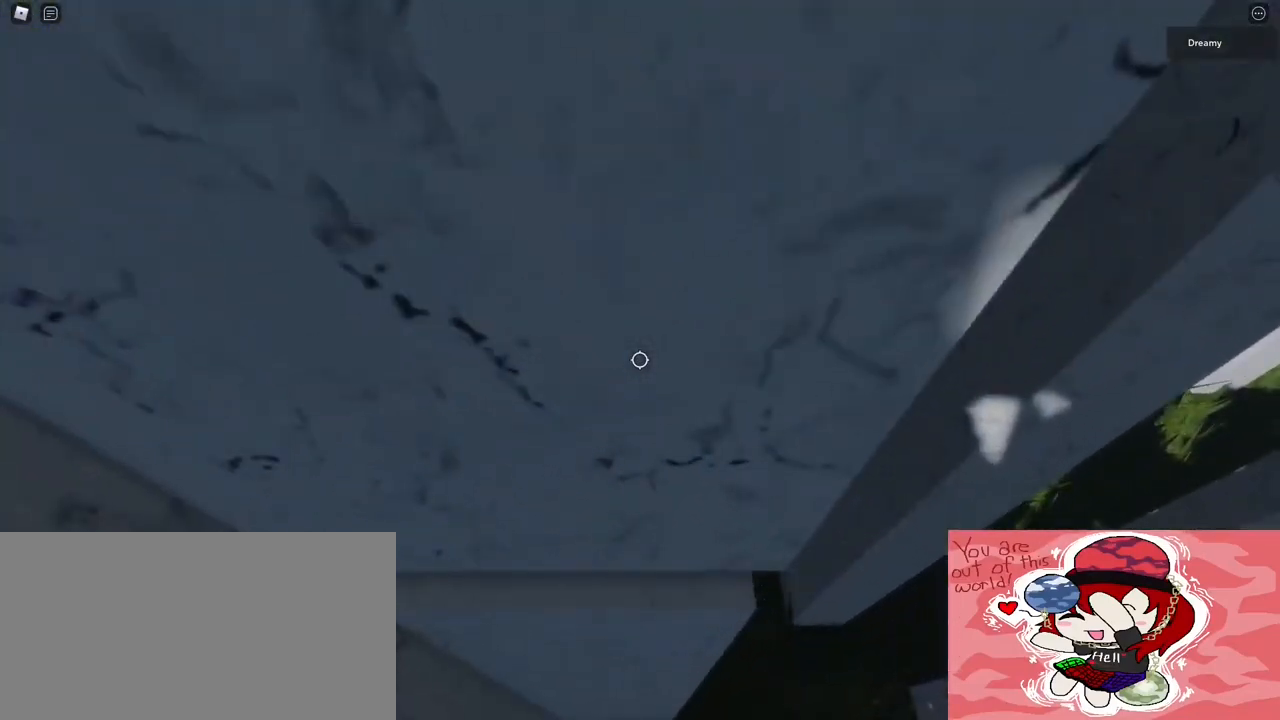
{"keys": ["d", "w"], "mouse": [], "events": [[17, "d", "down"], [17, "w", "down"], [133, "d", "up"], [133, "w", "up"], [383, "d", "down"], [383, "w", "down"]]}
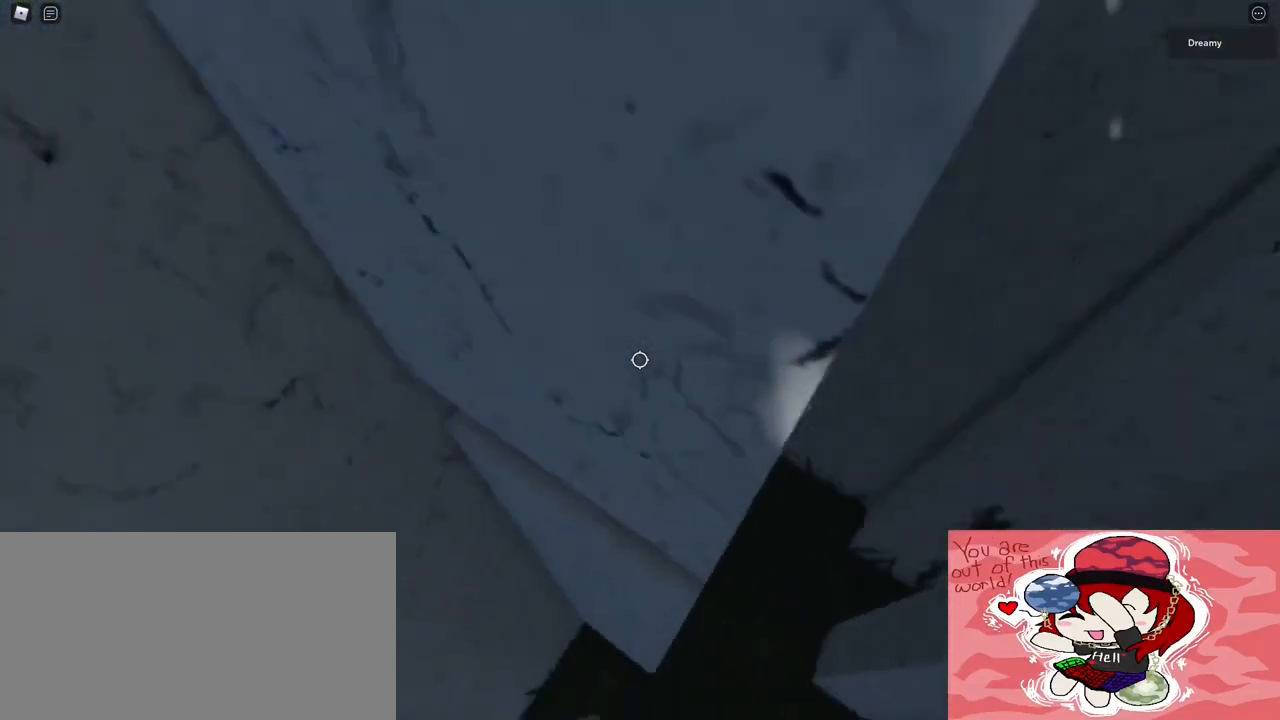
{"keys": [], "mouse": [], "events": [[300, "d", "up"], [333, "w", "up"]]}
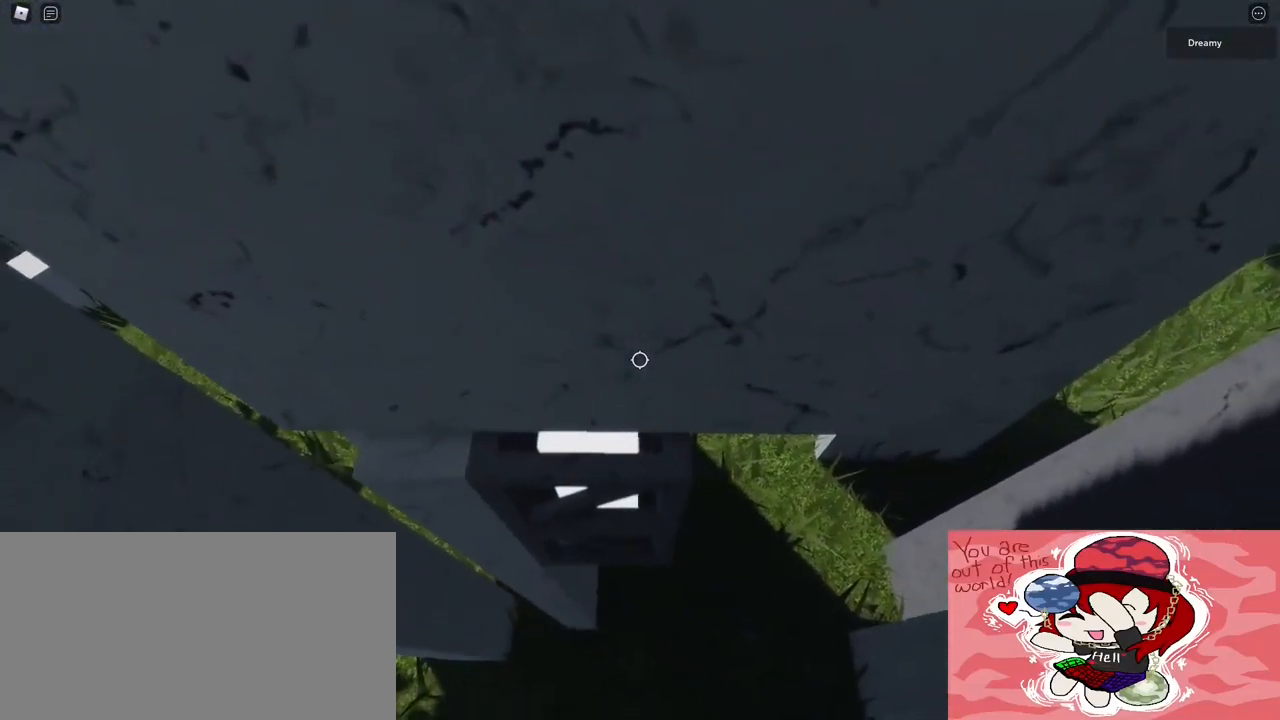
{"keys": ["w"], "mouse": [], "events": [[50, "d", "down"], [50, "w", "down"], [100, "d", "up"], [100, "w", "up"], [500, "w", "down"]]}
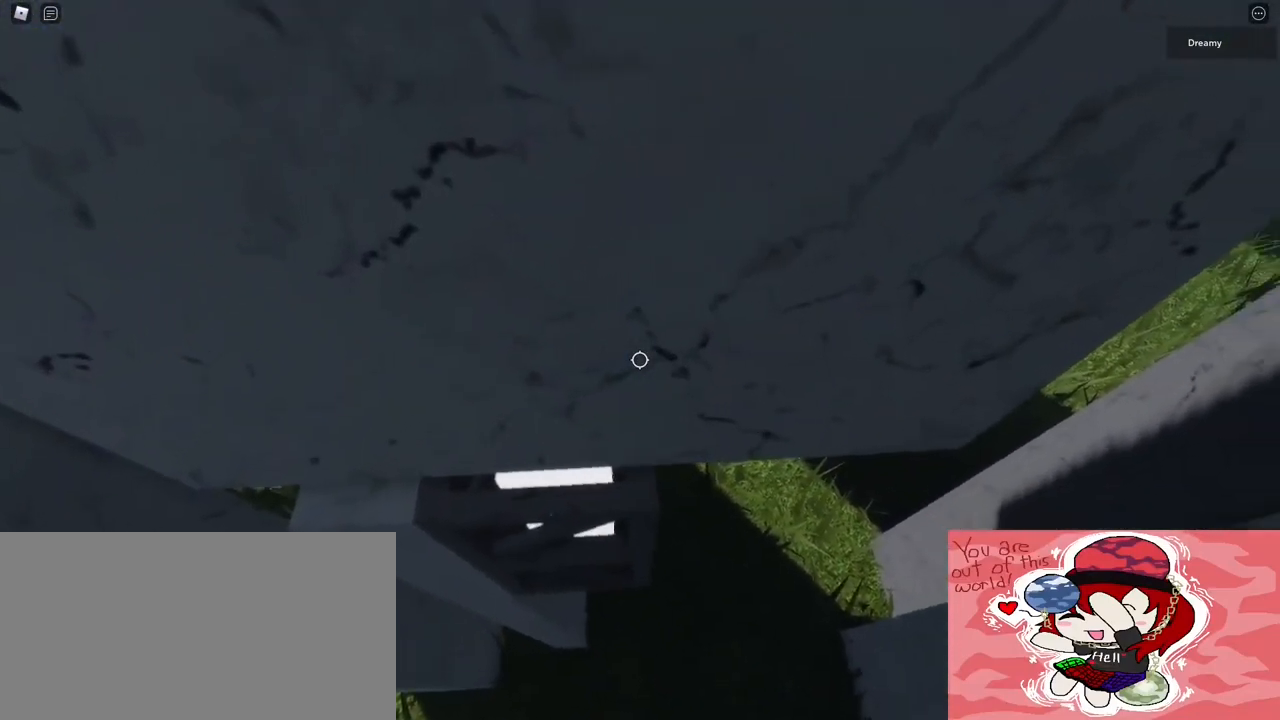
{"keys": ["s"], "mouse": [], "events": [[50, "w", "up"], [417, "s", "down"]]}
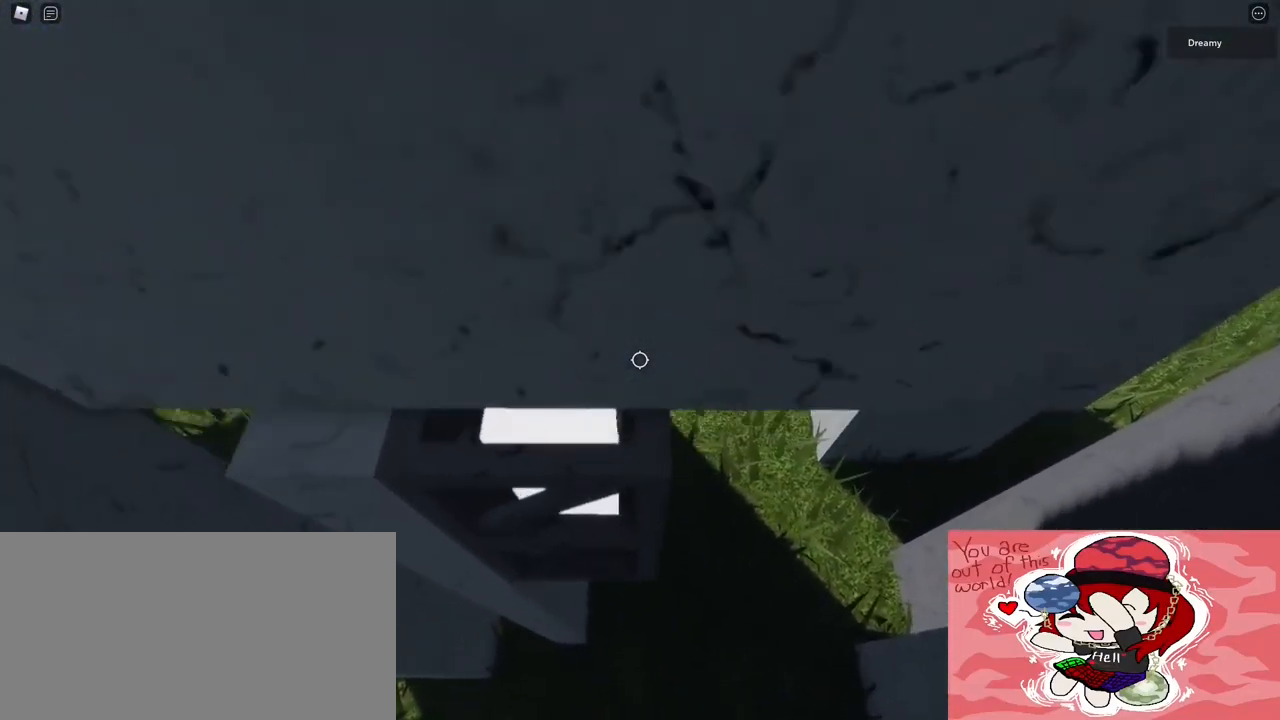
{"keys": ["d"], "mouse": [], "events": [[267, "s", "up"], [333, "d", "down"]]}
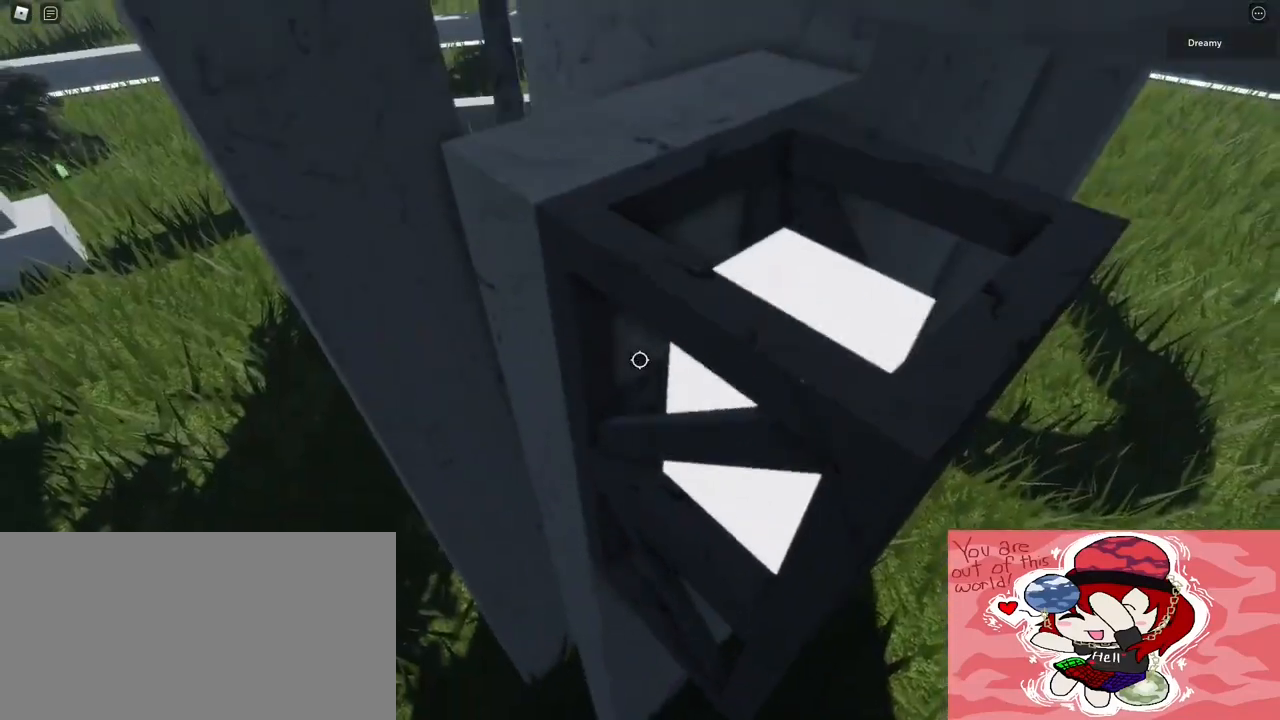
{"keys": ["d", "w"], "mouse": [], "events": [[433, "w", "down"]]}
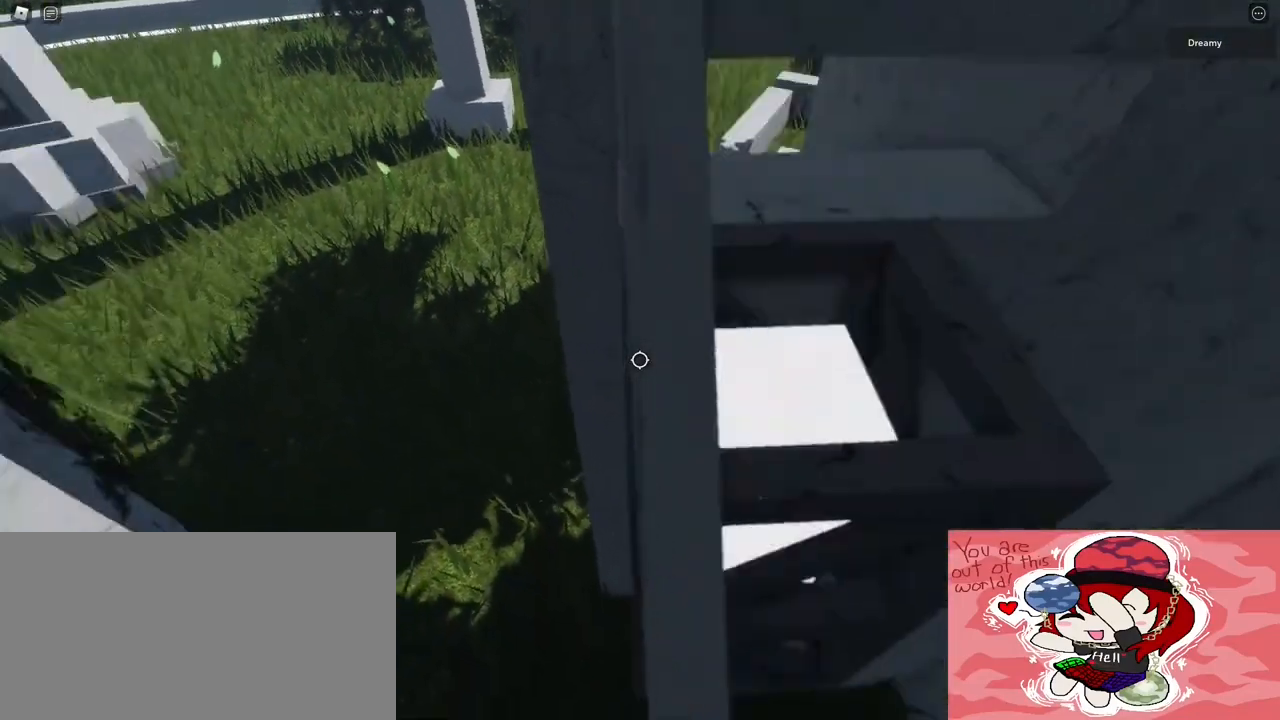
{"keys": ["d", "space"], "mouse": [], "events": [[100, "w", "up"], [250, "space", "down"]]}